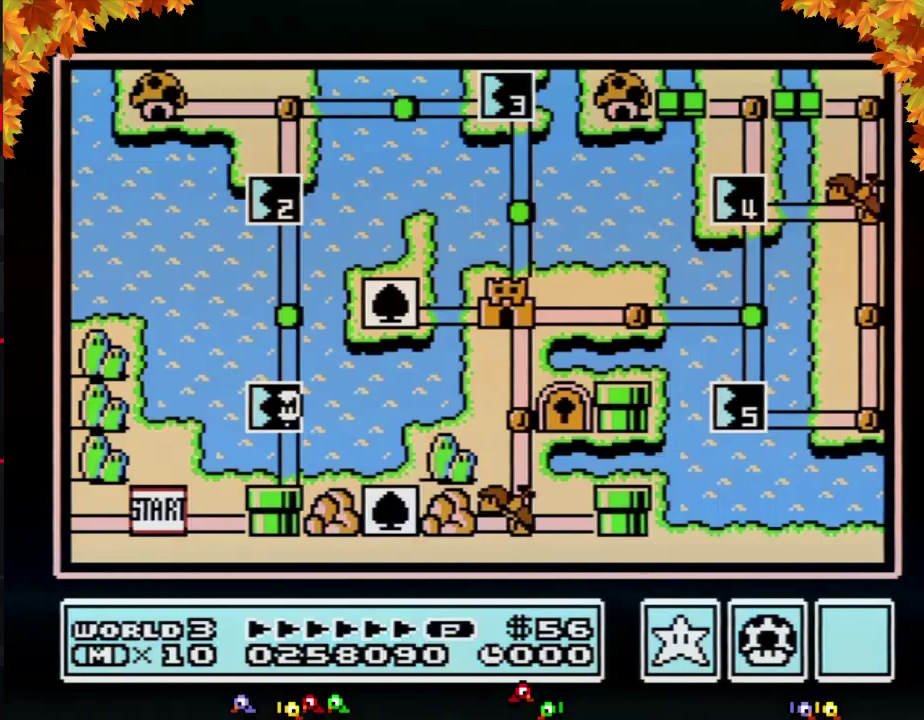
Gameplay with a controller (Nintendo layout); each line is a JSON object with the inputs held at the frame after it. "events" lists button and stick changes between this image and that frame as [ms after this image, input, new state], when the widget could be followed in between. Not read: L3 R3.
{"buttons": ["DPAD_UP"], "events": [[367, "DPAD_UP", "down"]]}
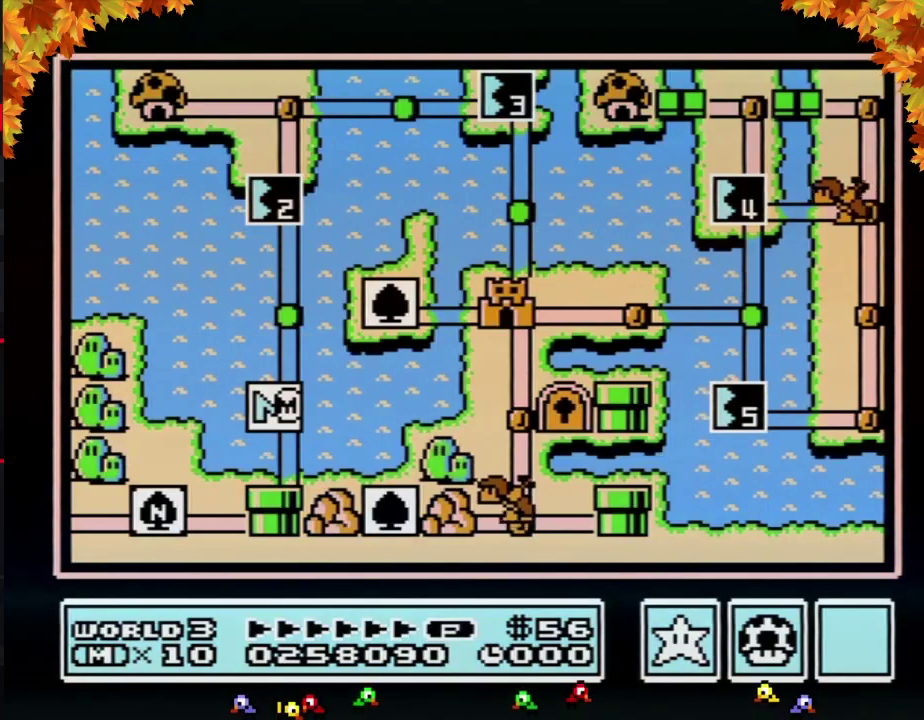
{"buttons": ["DPAD_UP"], "events": []}
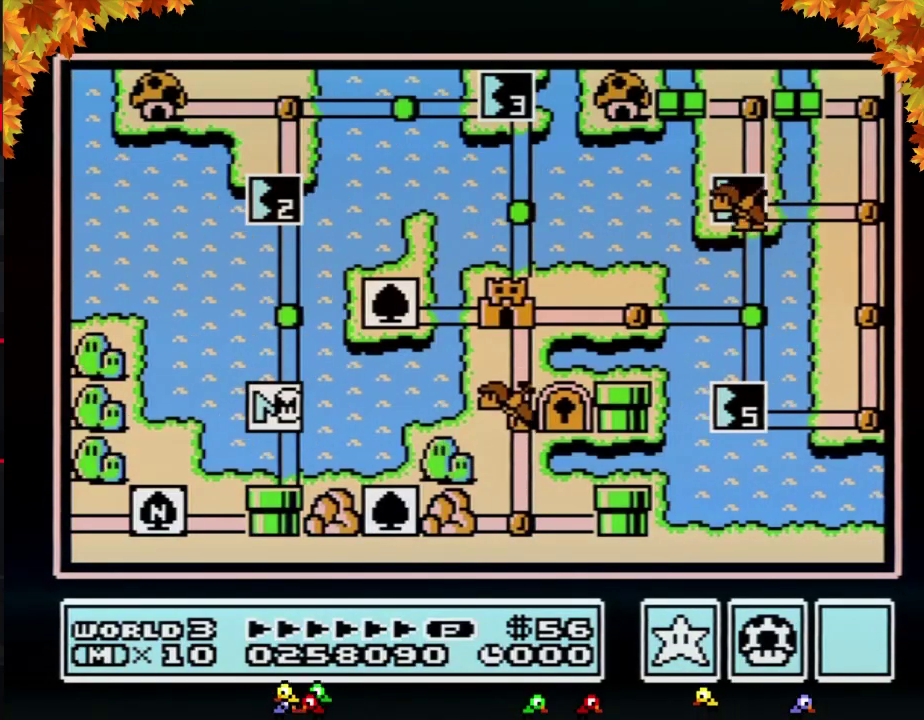
{"buttons": ["DPAD_UP"], "events": []}
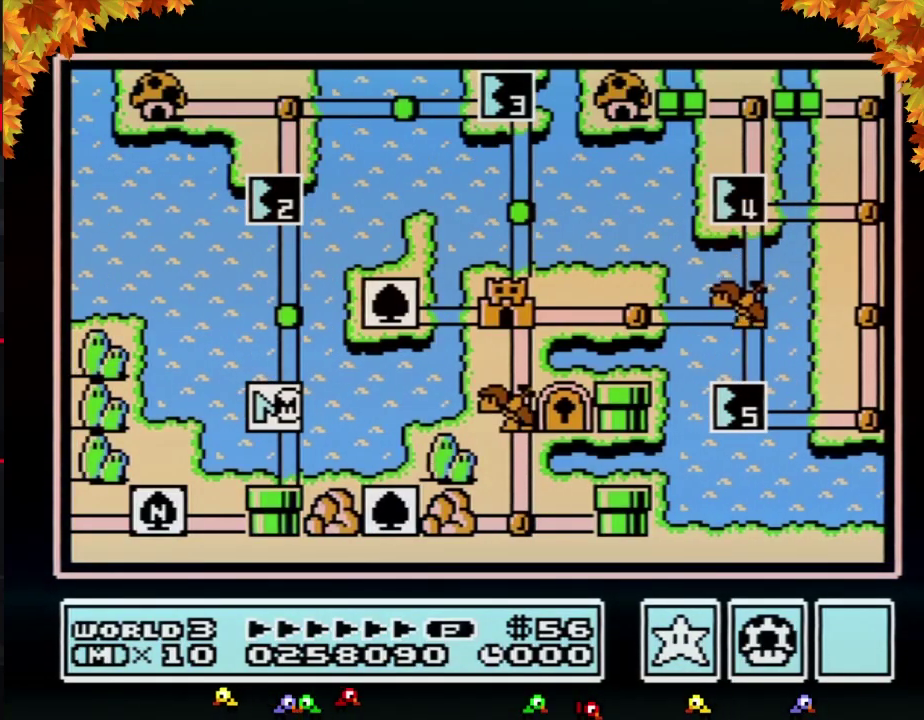
{"buttons": [], "events": [[467, "DPAD_UP", "up"]]}
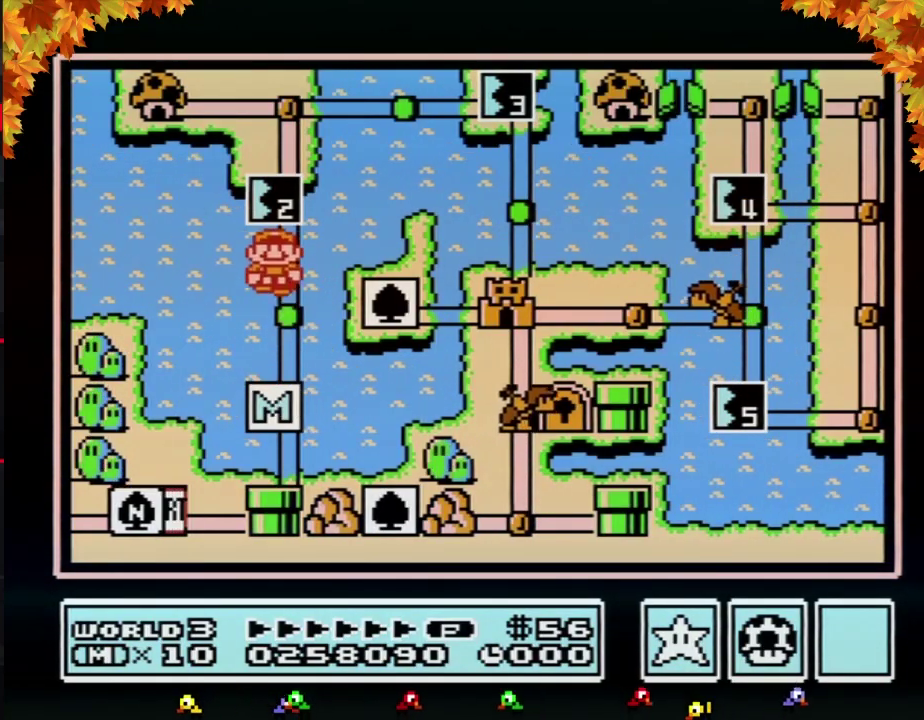
{"buttons": ["DPAD_UP"], "events": [[17, "DPAD_UP", "down"]]}
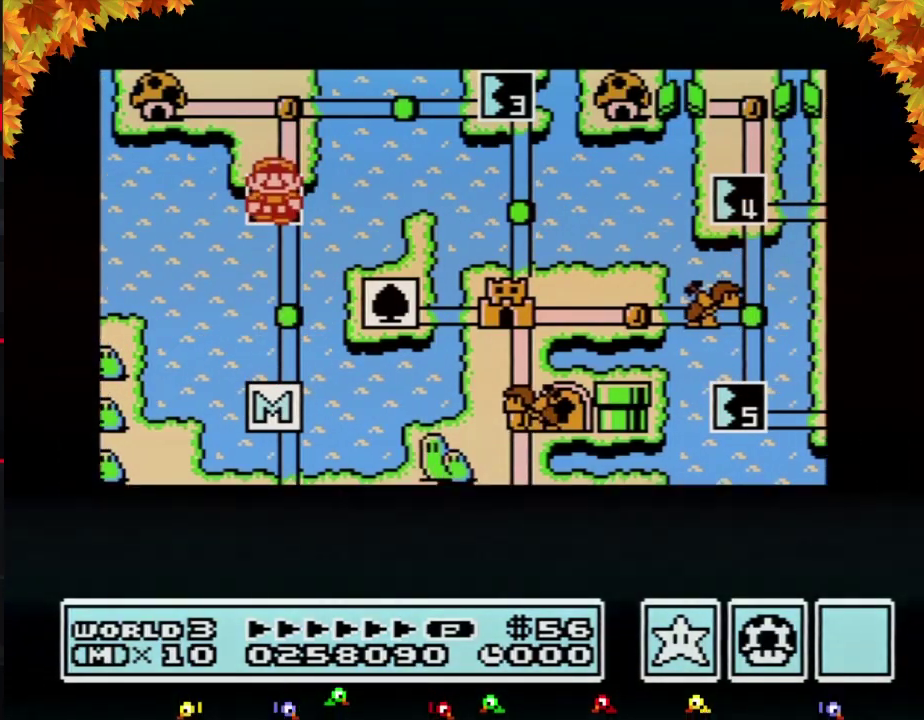
{"buttons": ["DPAD_UP"], "events": []}
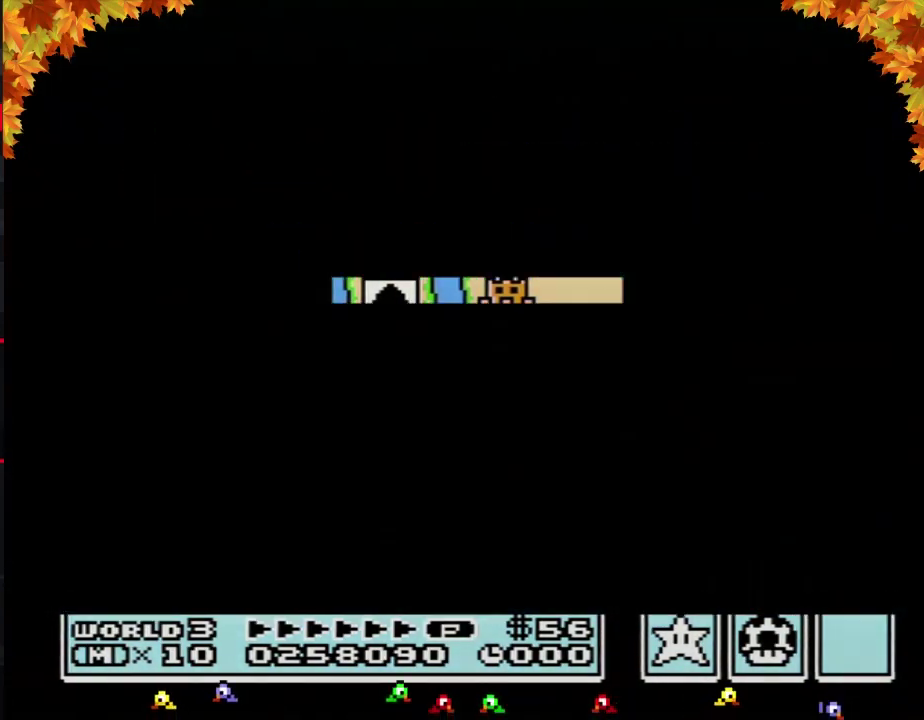
{"buttons": ["B", "DPAD_UP", "DPAD_LEFT"], "events": [[267, "DPAD_UP", "up"], [400, "B", "down"], [400, "DPAD_LEFT", "down"], [400, "DPAD_UP", "down"]]}
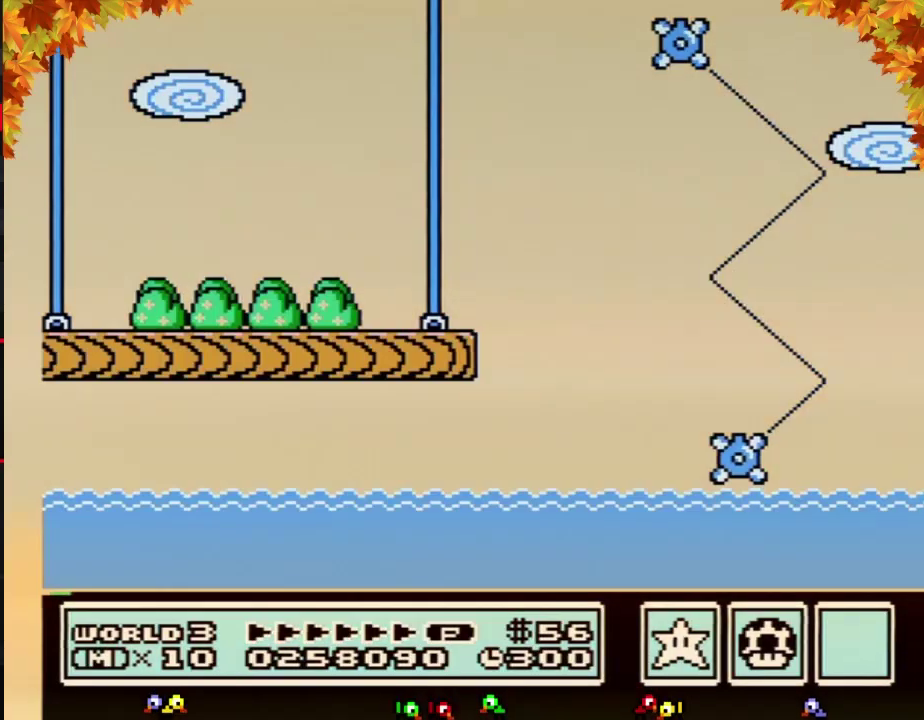
{"buttons": ["B", "DPAD_UP", "DPAD_LEFT"], "events": []}
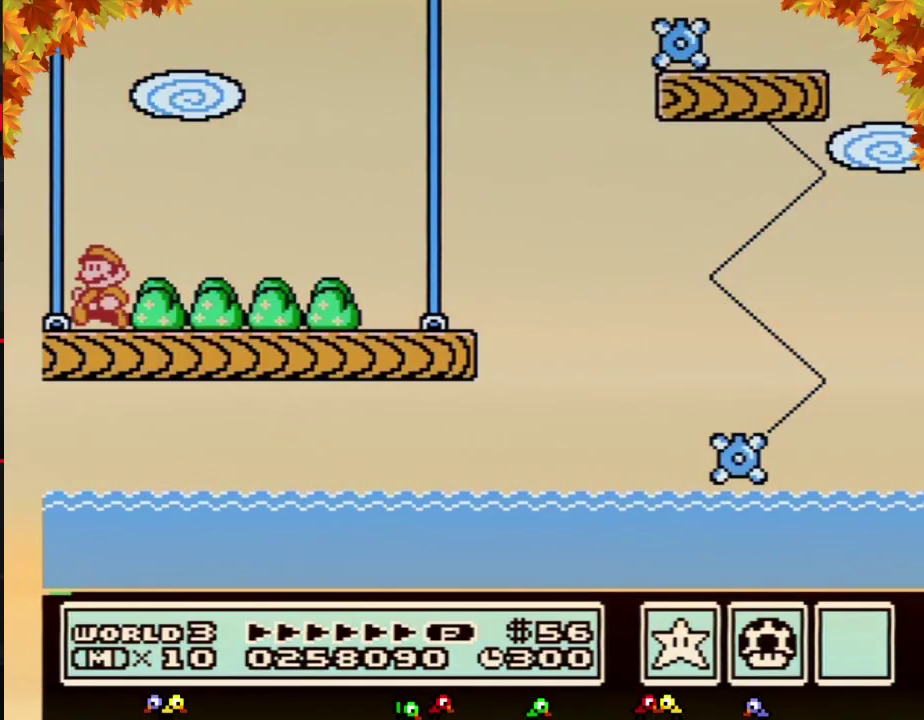
{"buttons": ["B", "DPAD_RIGHT"], "events": [[400, "DPAD_UP", "up"], [467, "DPAD_LEFT", "up"], [500, "DPAD_RIGHT", "down"]]}
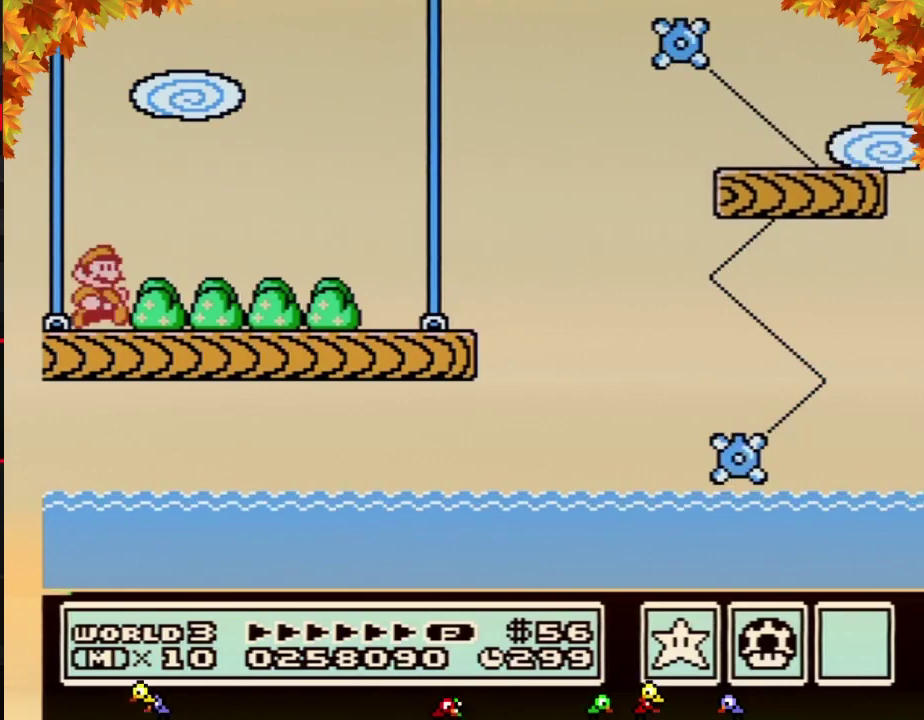
{"buttons": ["B", "DPAD_RIGHT"], "events": []}
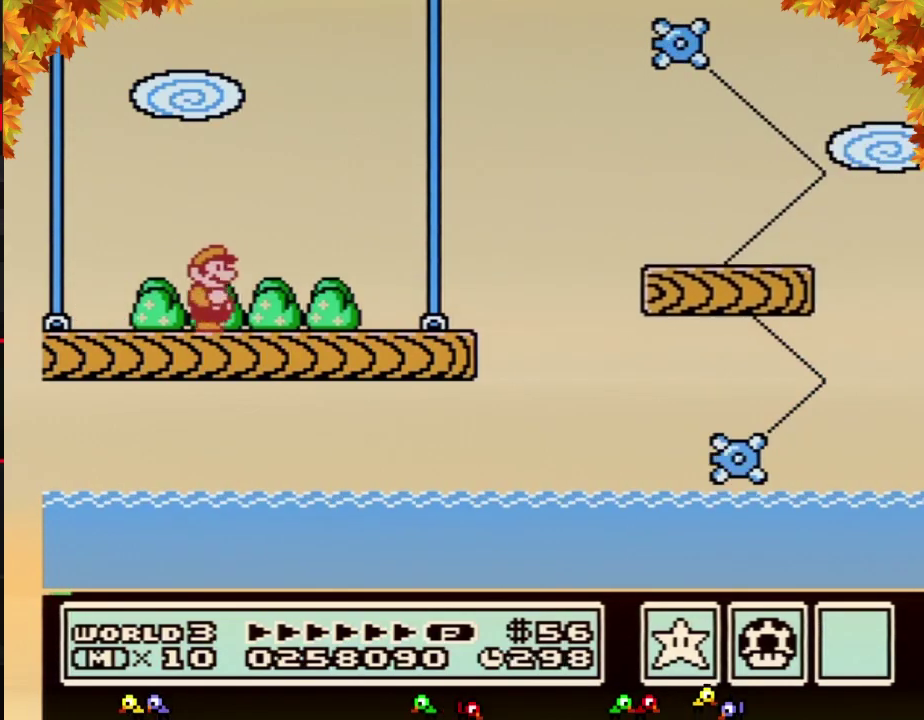
{"buttons": ["B", "DPAD_RIGHT"], "events": []}
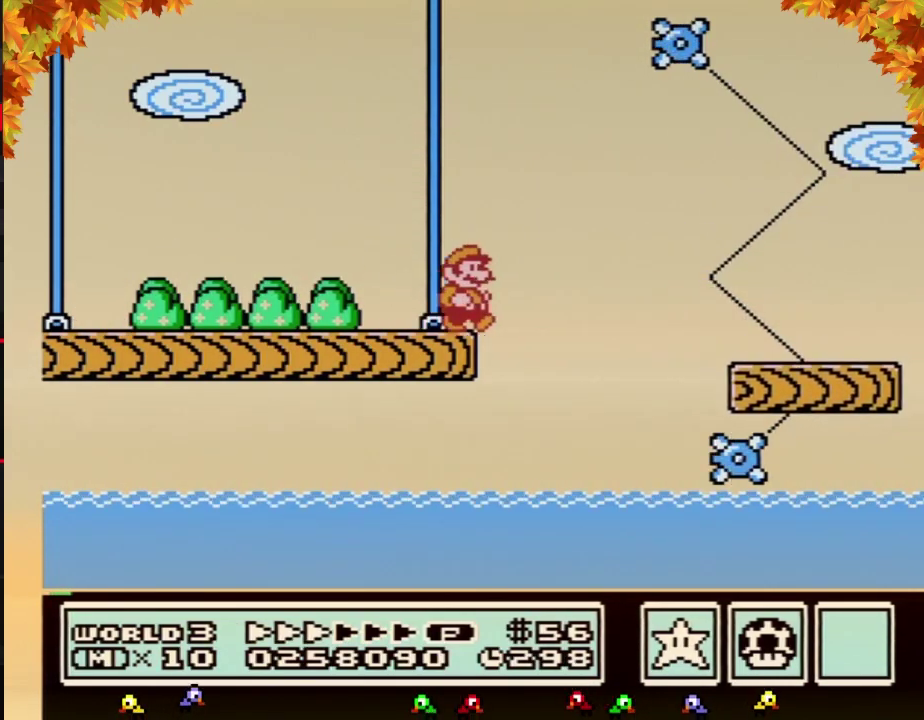
{"buttons": ["B", "DPAD_RIGHT"], "events": []}
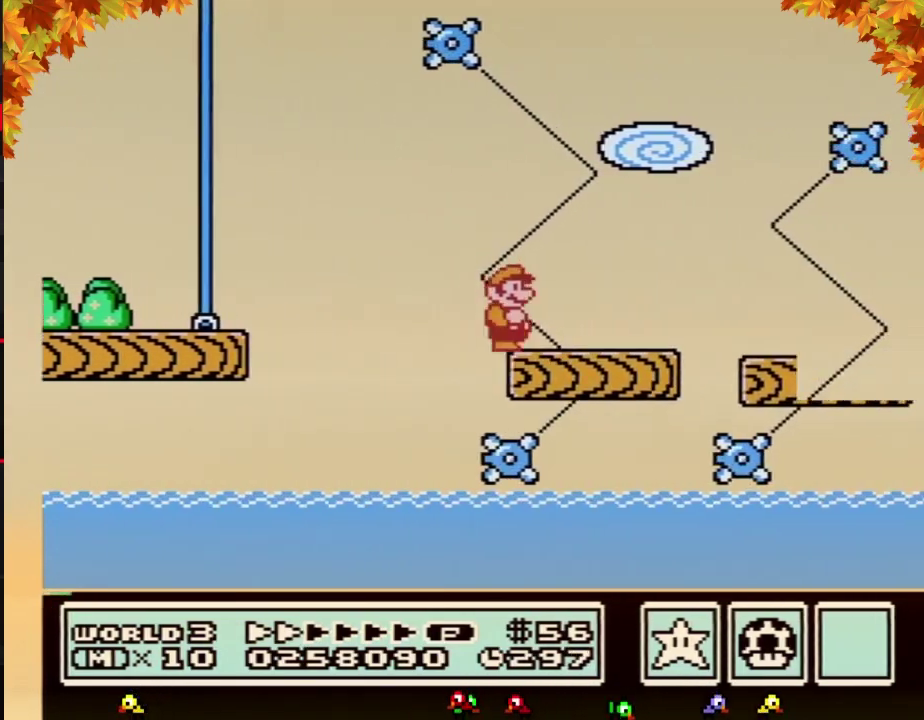
{"buttons": ["A", "B", "DPAD_RIGHT"], "events": [[433, "A", "down"]]}
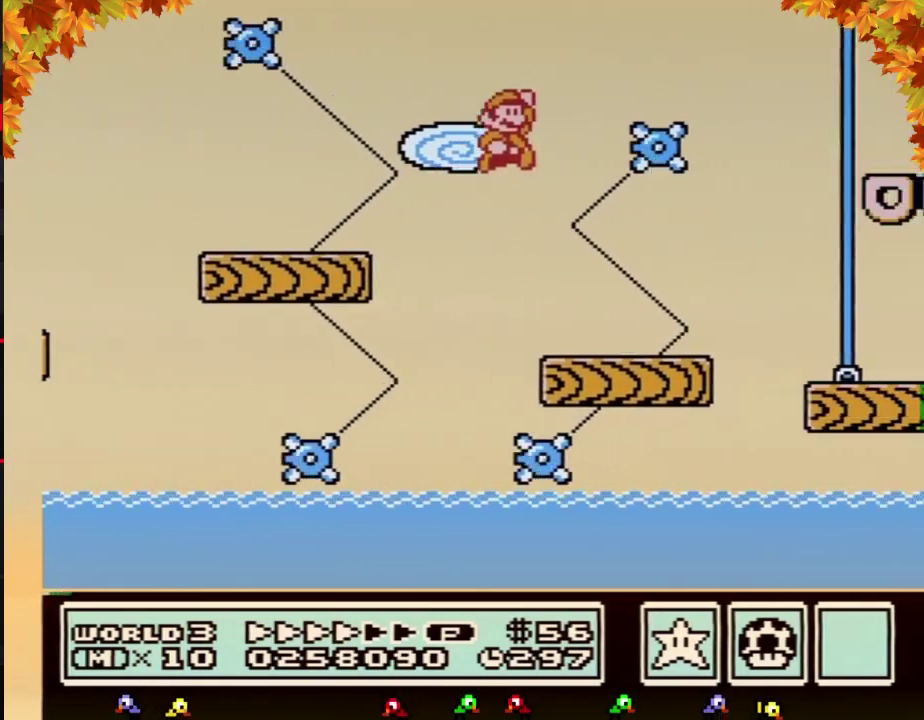
{"buttons": ["B", "DPAD_RIGHT"], "events": [[333, "A", "up"]]}
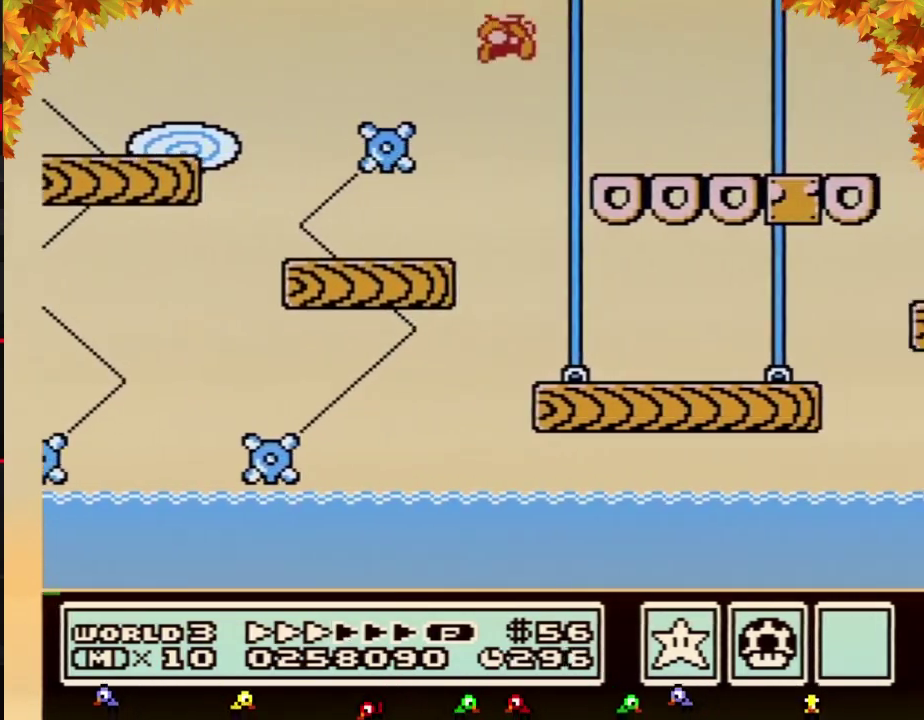
{"buttons": ["B", "DPAD_RIGHT"], "events": []}
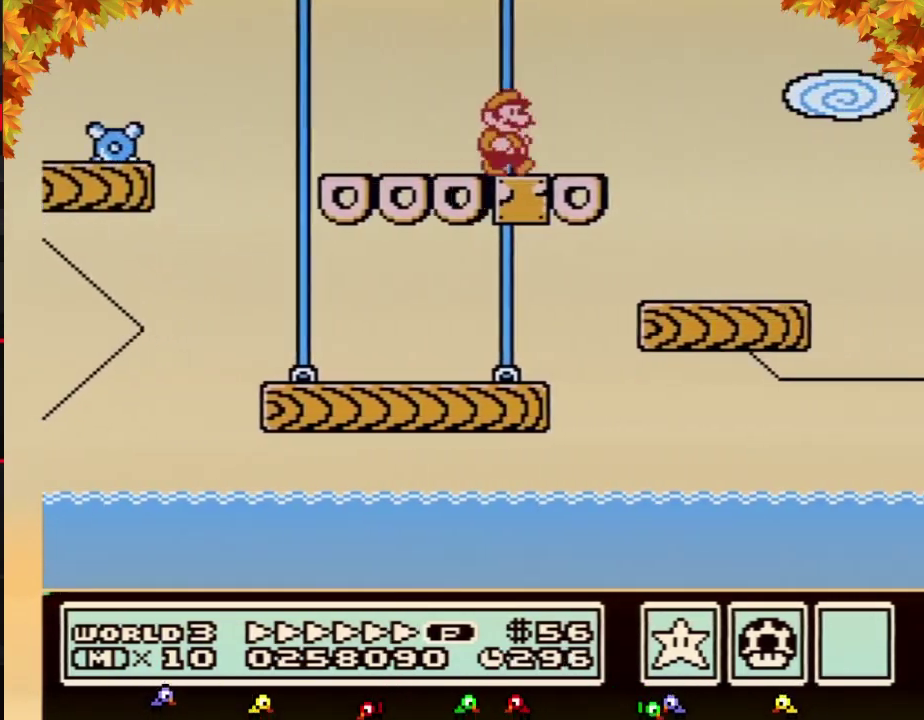
{"buttons": ["B", "DPAD_RIGHT"], "events": [[300, "A", "down"], [483, "A", "up"]]}
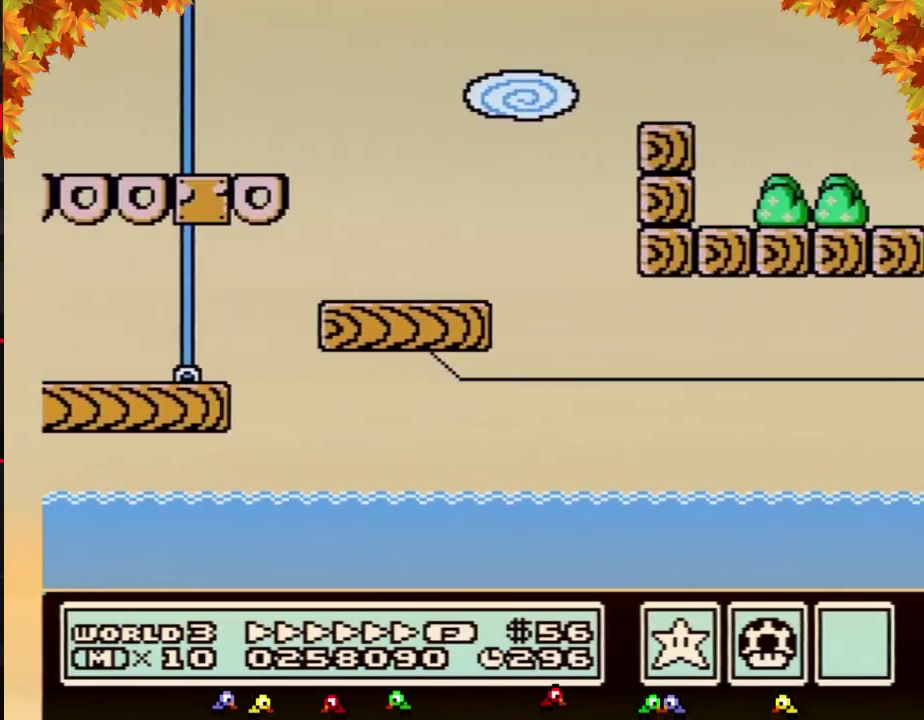
{"buttons": ["B", "DPAD_RIGHT"], "events": []}
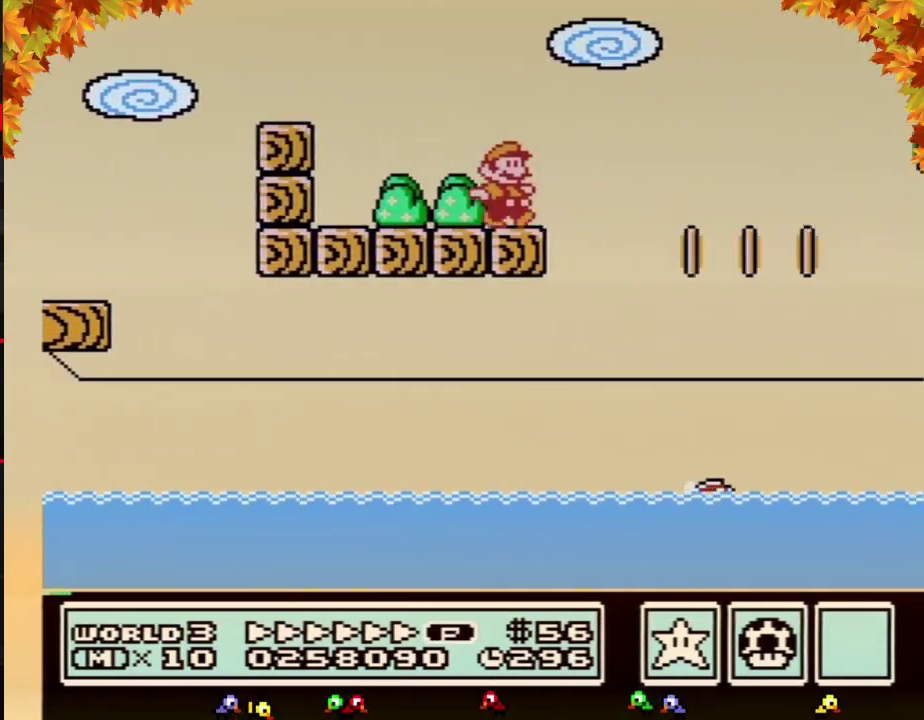
{"buttons": ["A", "B", "DPAD_RIGHT"], "events": [[150, "A", "down"]]}
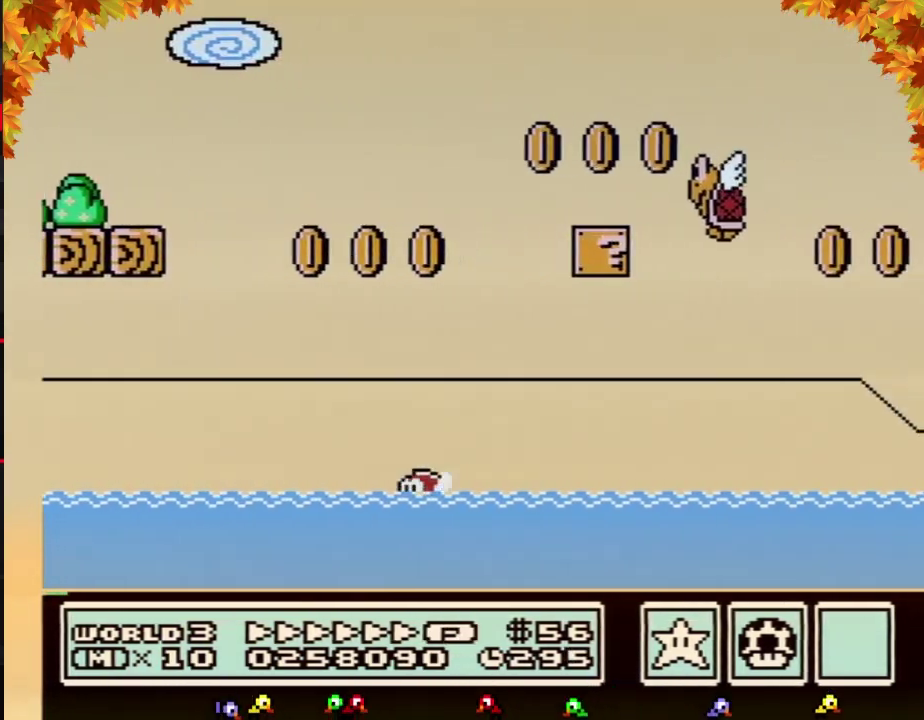
{"buttons": ["A", "B", "DPAD_RIGHT"], "events": []}
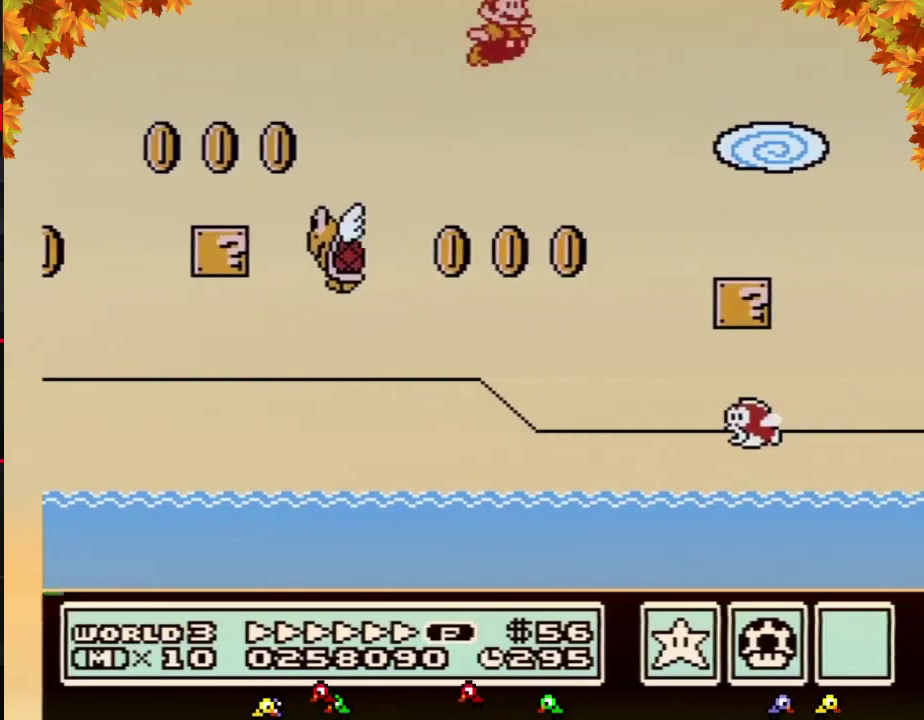
{"buttons": ["A", "B", "DPAD_RIGHT"], "events": [[217, "A", "up"], [433, "A", "down"]]}
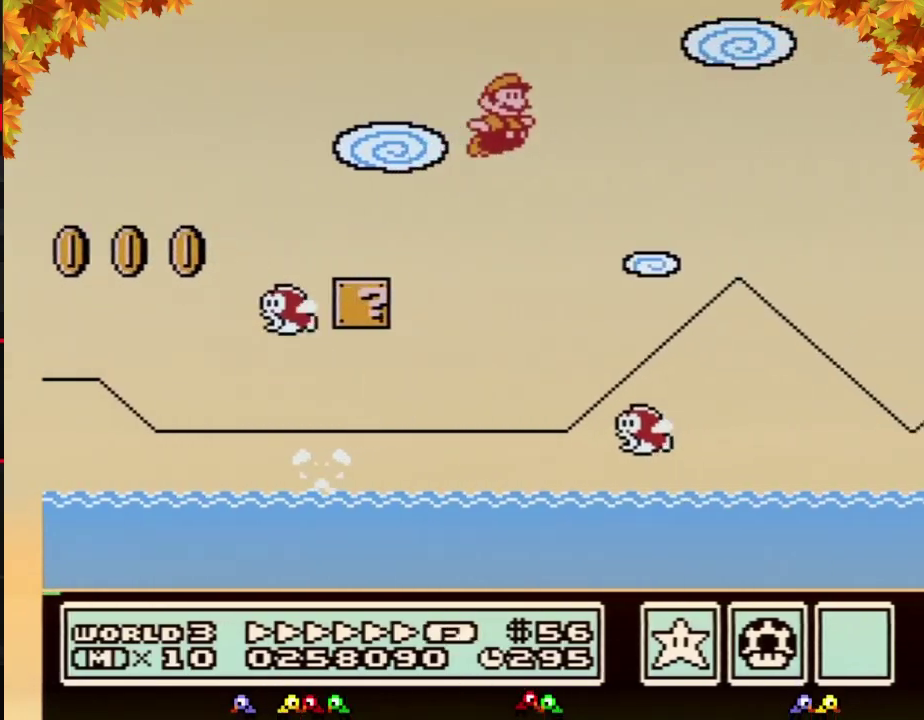
{"buttons": ["B", "DPAD_RIGHT"], "events": [[300, "A", "up"]]}